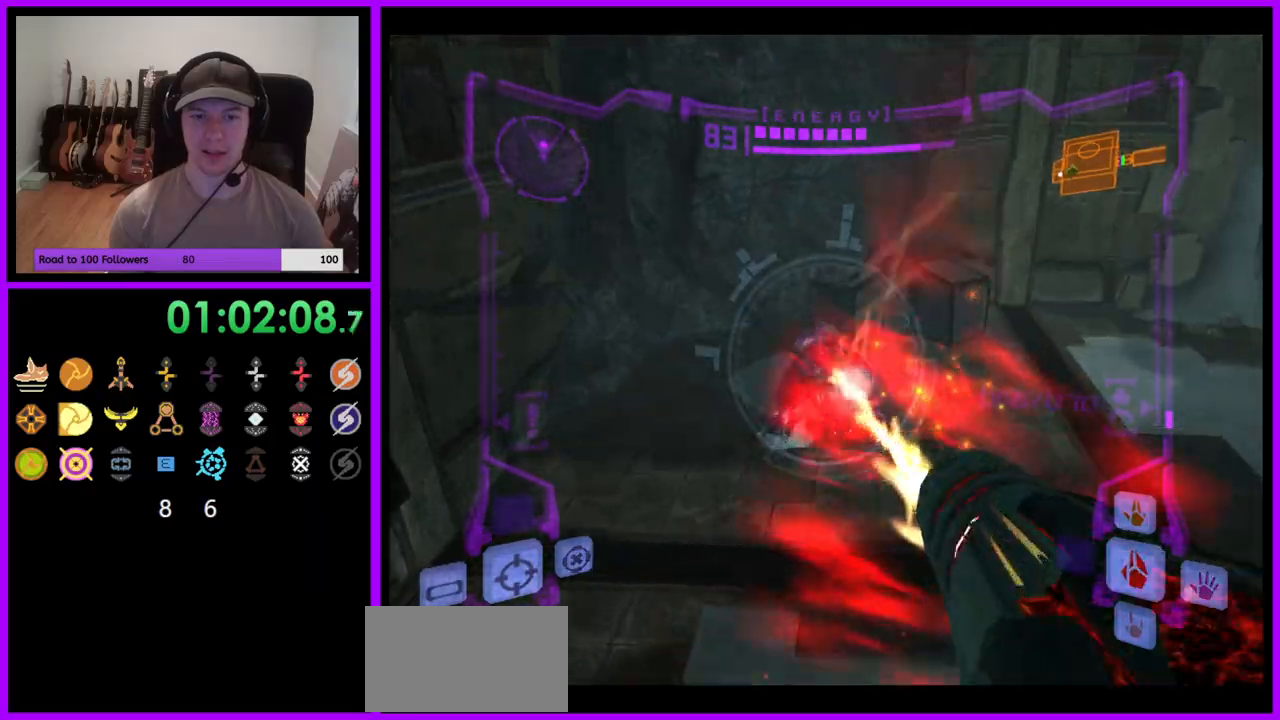
Gameplay with a controller (Nintendo layout); each line is a JSON object with the inputs held at the frame after it. "events" lists button and stick changes between this image and that frame as [ms after this image, input, new state], when the widget could be followed in between. Not read: L3 R3 START Z.
{"buttons": ["A", "L1"], "left_stick": "up", "right_stick": "center", "events": [[33, "left_stick", "up"], [83, "A", "down"]]}
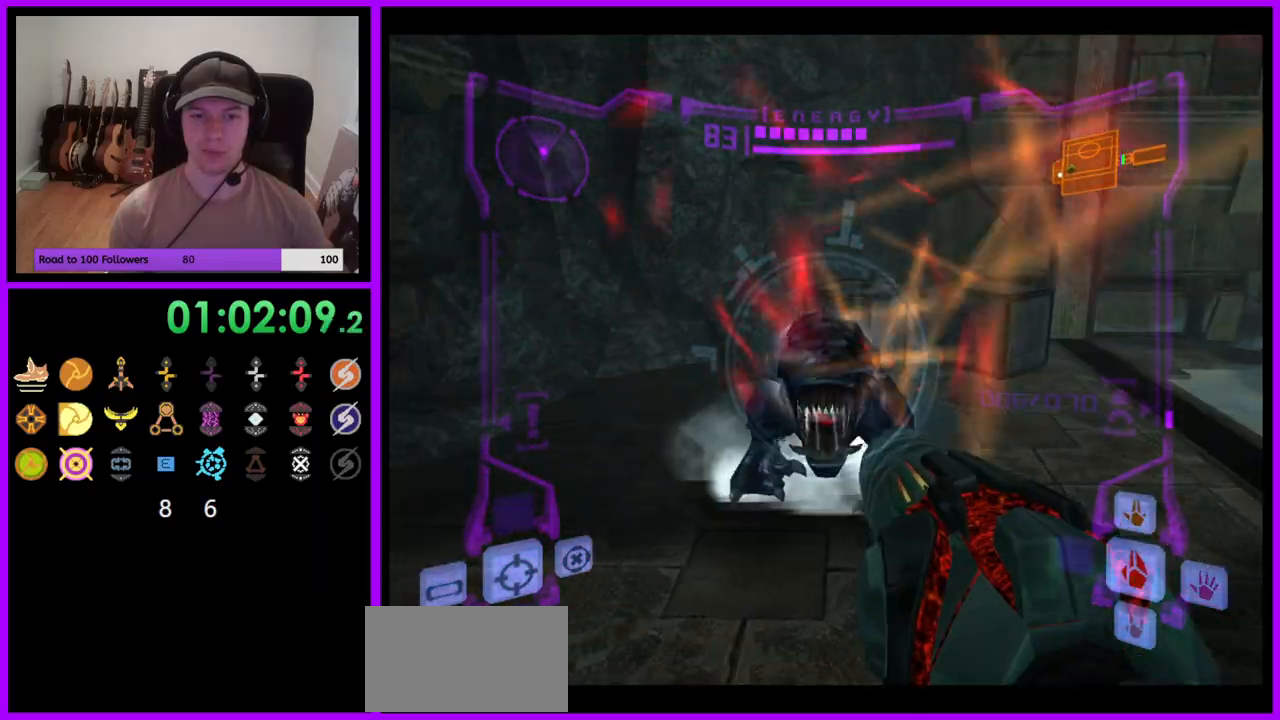
{"buttons": ["A", "L1"], "left_stick": "right", "right_stick": "center"}
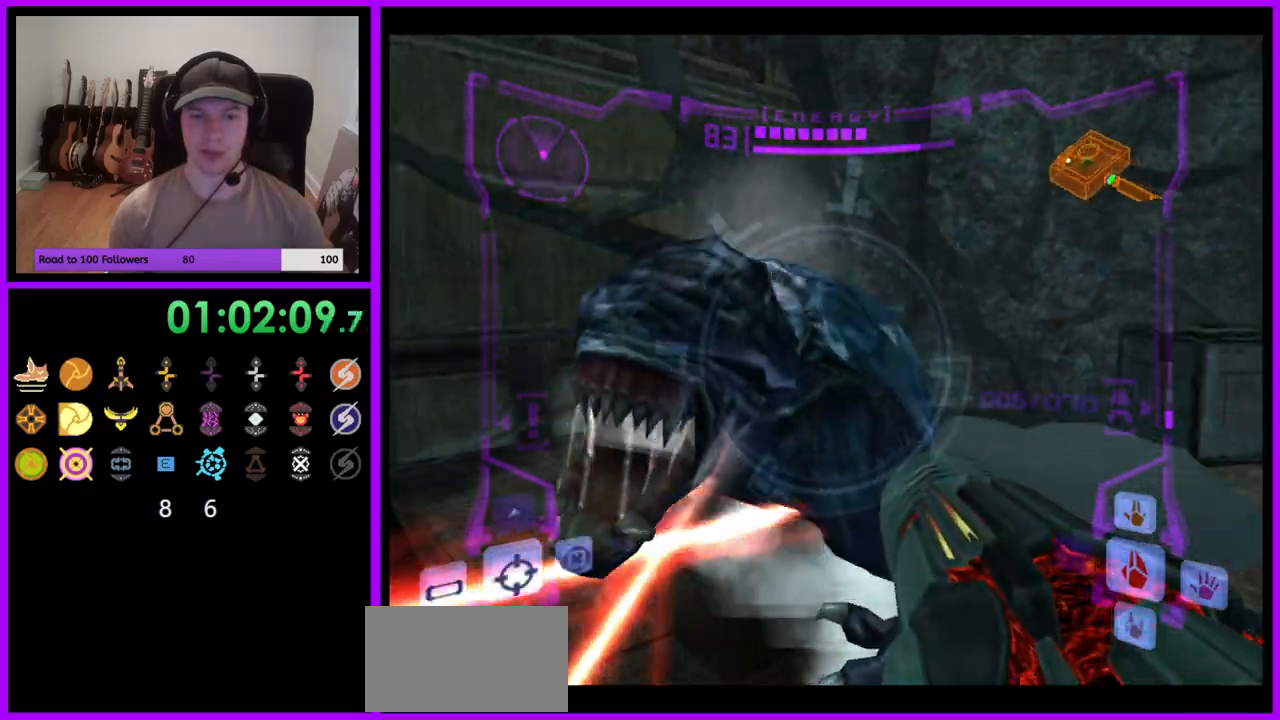
{"buttons": ["A", "L1"], "left_stick": "right", "right_stick": "center", "events": [[117, "B", "down"], [267, "B", "up"]]}
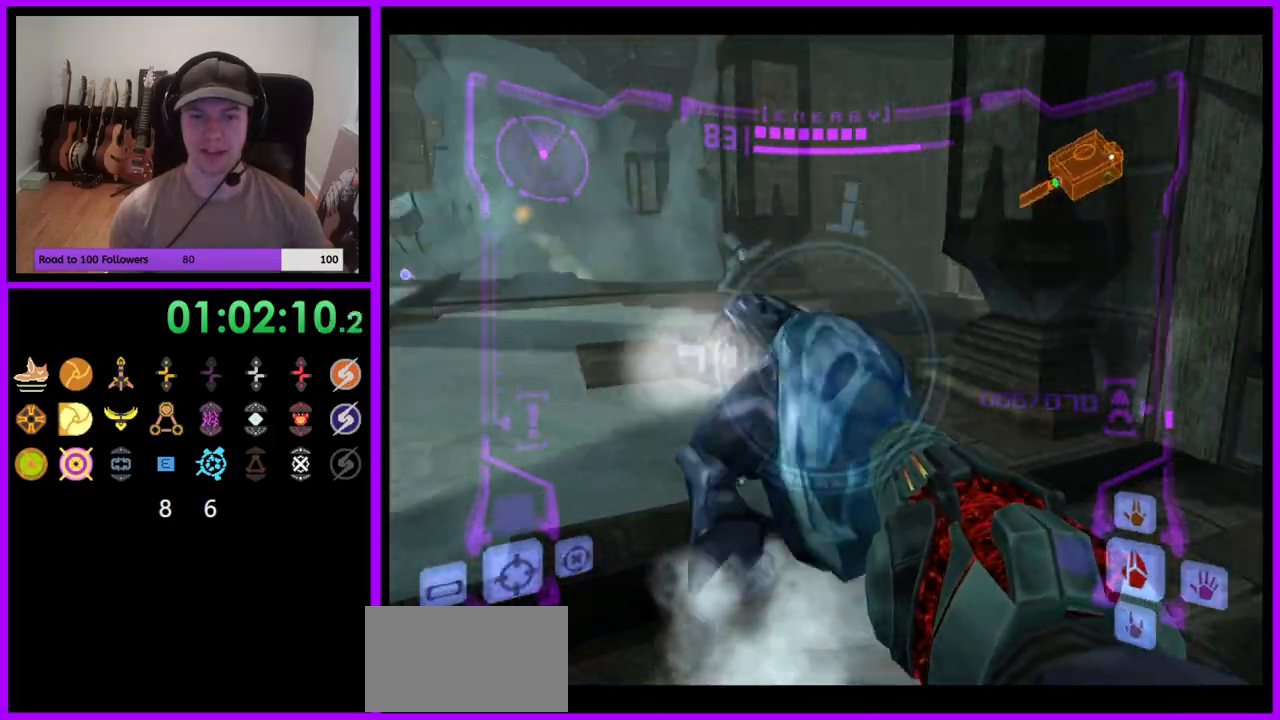
{"buttons": ["A", "L1"], "left_stick": "center", "right_stick": "center", "events": [[150, "left_stick", "down-right"], [350, "left_stick", "center"]]}
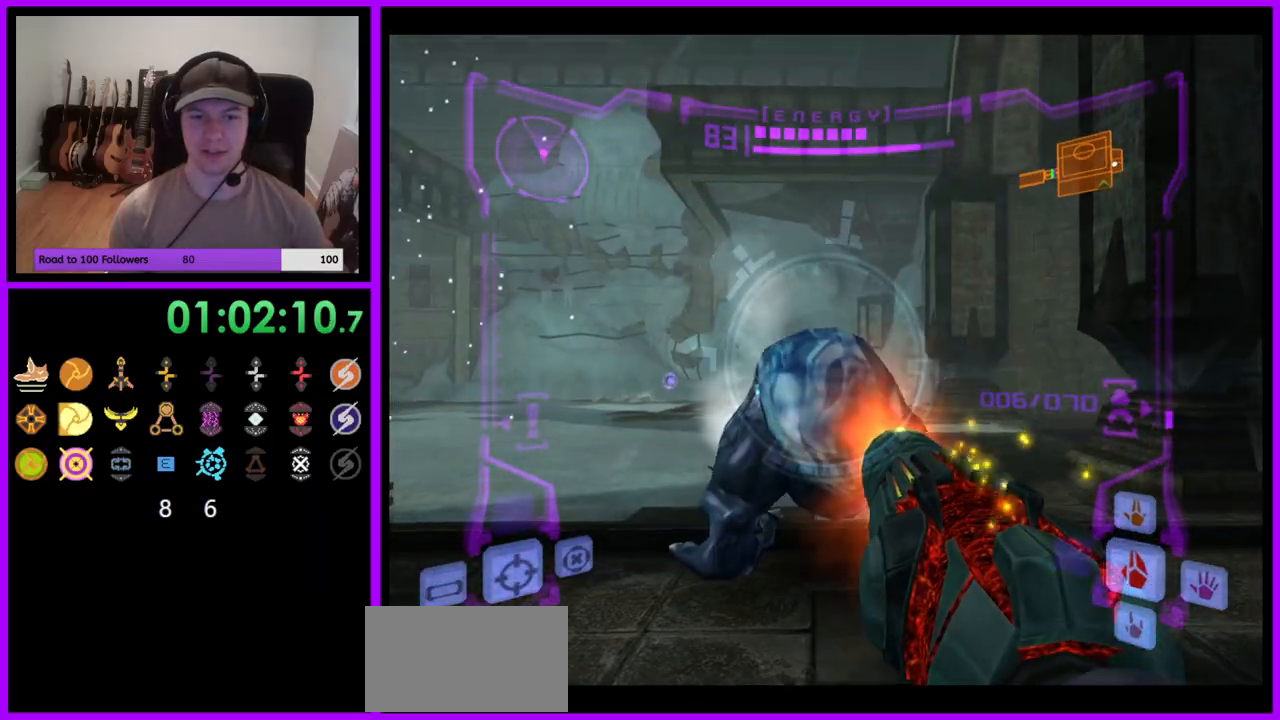
{"buttons": ["A"], "left_stick": "left", "right_stick": "center", "events": [[17, "A", "up"], [217, "A", "down"], [350, "L1", "up"], [433, "left_stick", "left"]]}
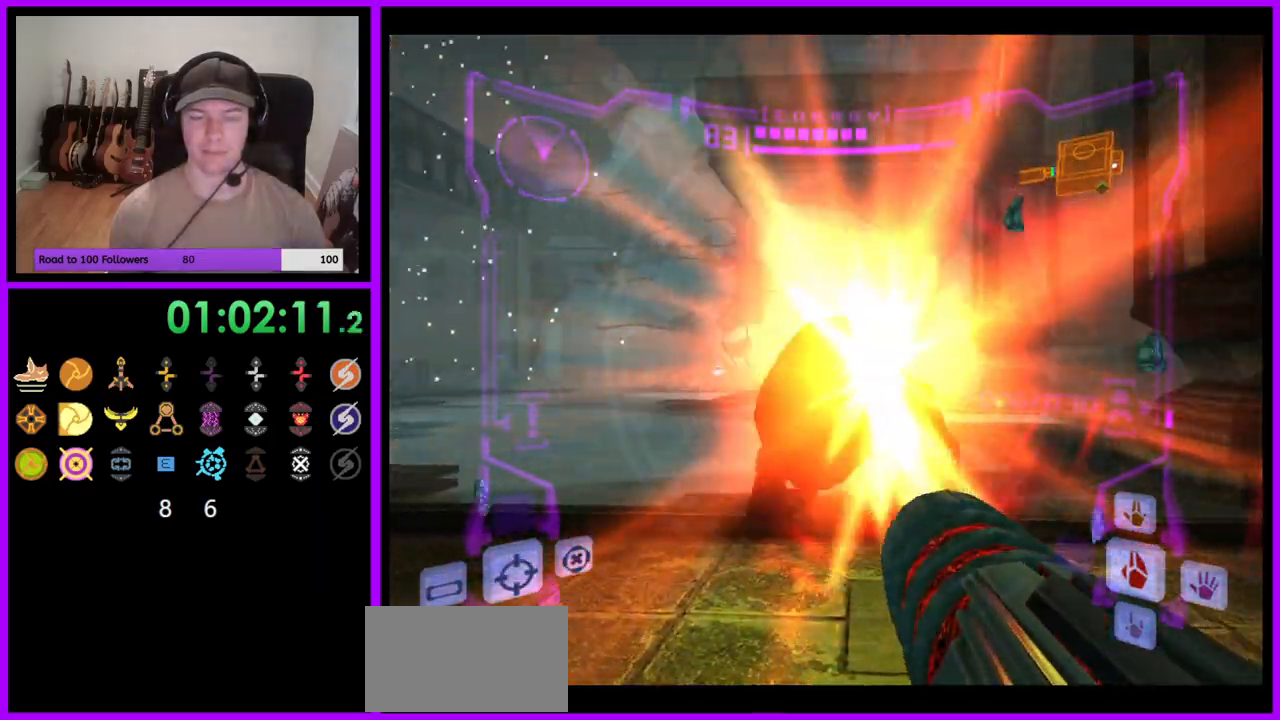
{"buttons": ["A", "L1"], "left_stick": "up-left", "right_stick": "center", "events": [[83, "left_stick", "center"], [167, "L1", "down"], [167, "left_stick", "up-right"], [217, "left_stick", "up"], [333, "B", "down"], [333, "left_stick", "up-left"], [467, "B", "up"]]}
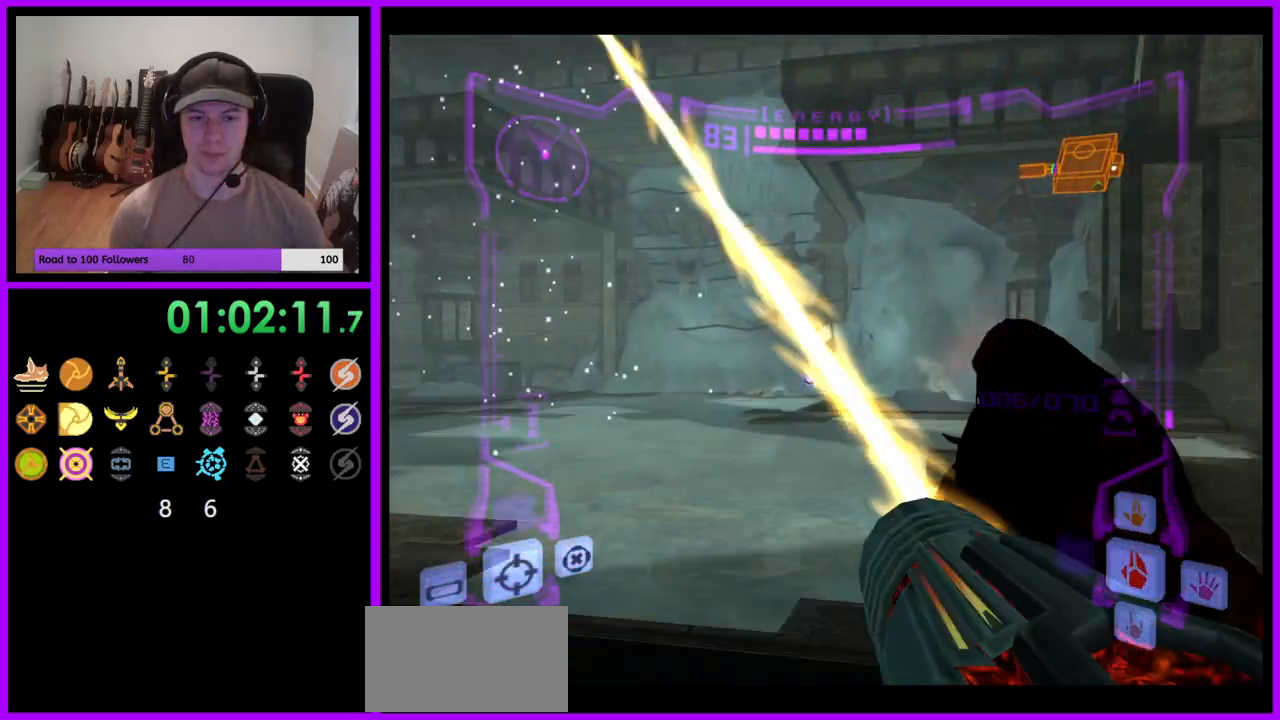
{"buttons": ["A"], "left_stick": "right", "right_stick": "center", "events": [[67, "L1", "up"], [83, "left_stick", "up"], [183, "left_stick", "up-right"], [350, "left_stick", "right"]]}
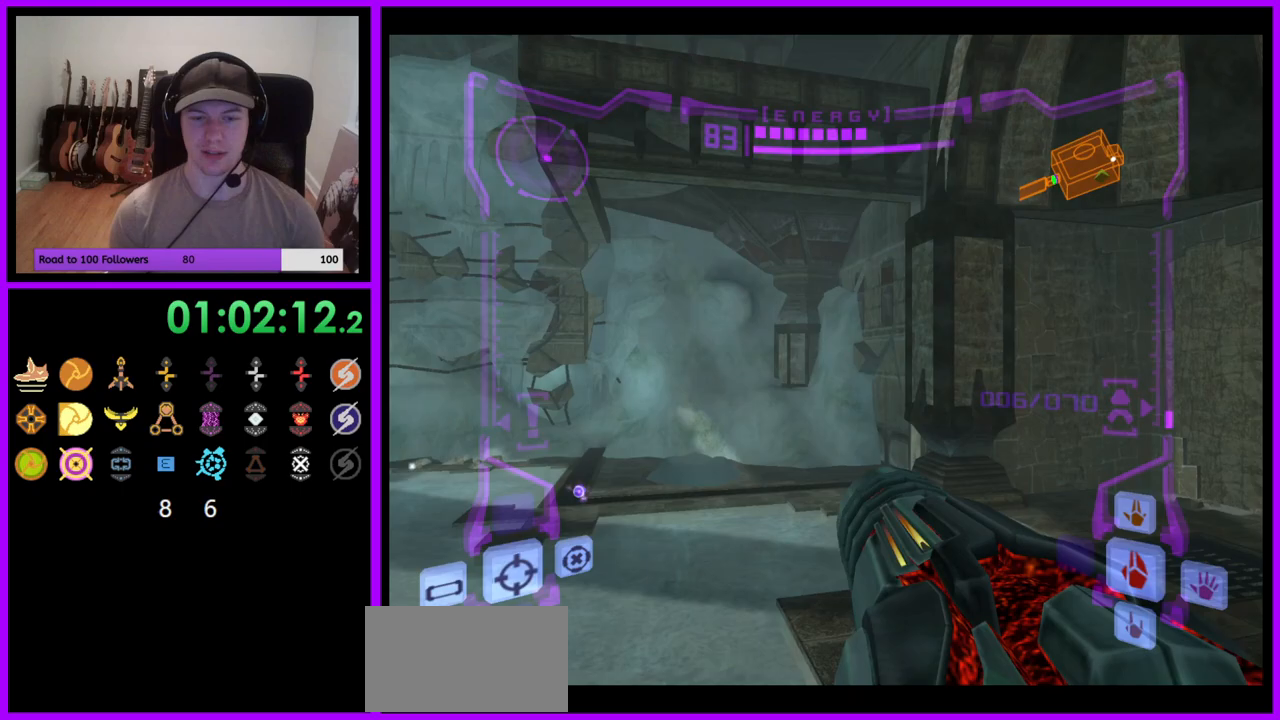
{"buttons": ["A"], "left_stick": "up-right", "right_stick": "center", "events": [[233, "left_stick", "up-right"]]}
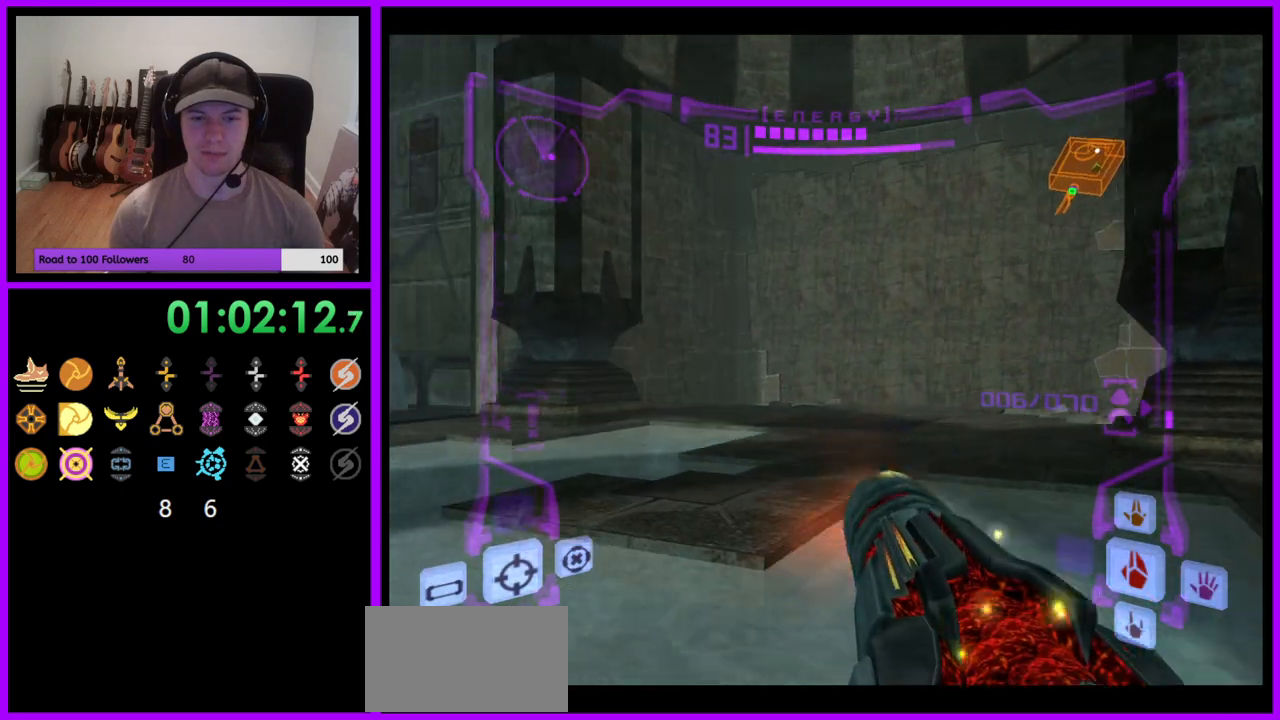
{"buttons": ["A"], "left_stick": "down", "right_stick": "center", "events": [[67, "L1", "down"], [100, "B", "down"], [100, "left_stick", "up-left"], [167, "left_stick", "left"], [250, "B", "up"], [383, "L1", "up"], [467, "left_stick", "down"]]}
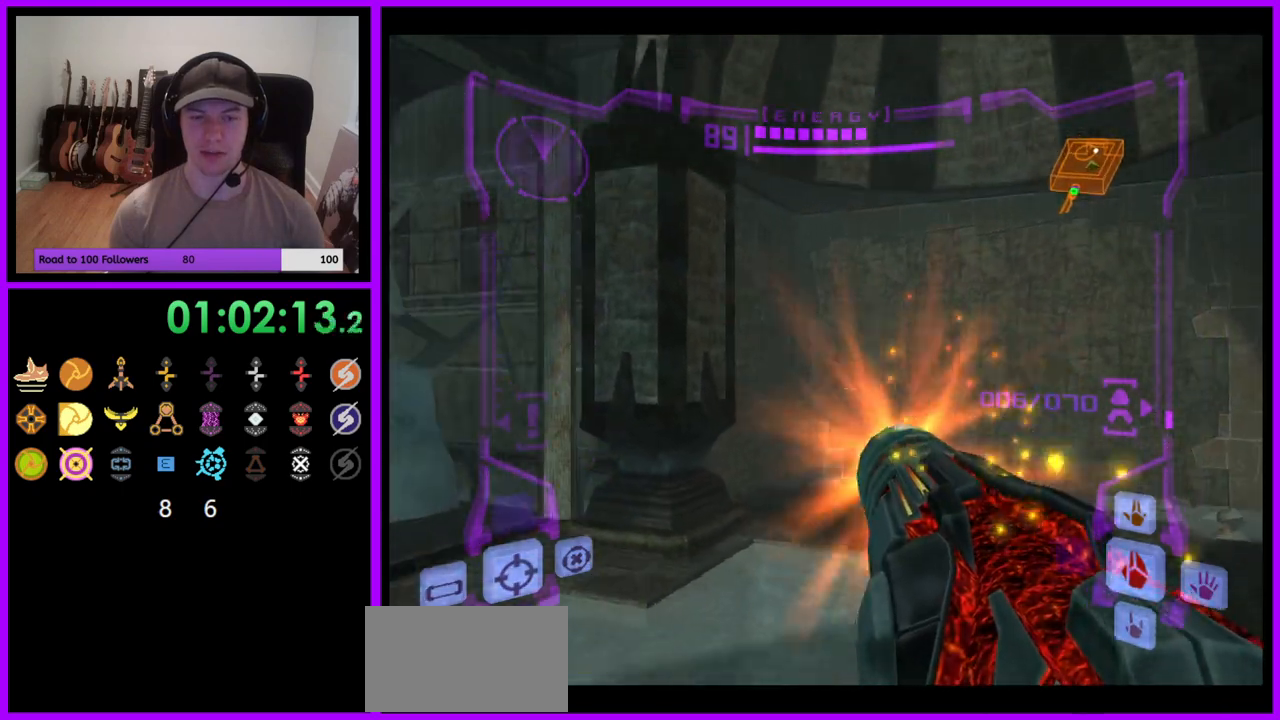
{"buttons": ["A"], "left_stick": "up", "right_stick": "center", "events": [[33, "left_stick", "down-right"], [283, "left_stick", "up-right"], [367, "left_stick", "up"]]}
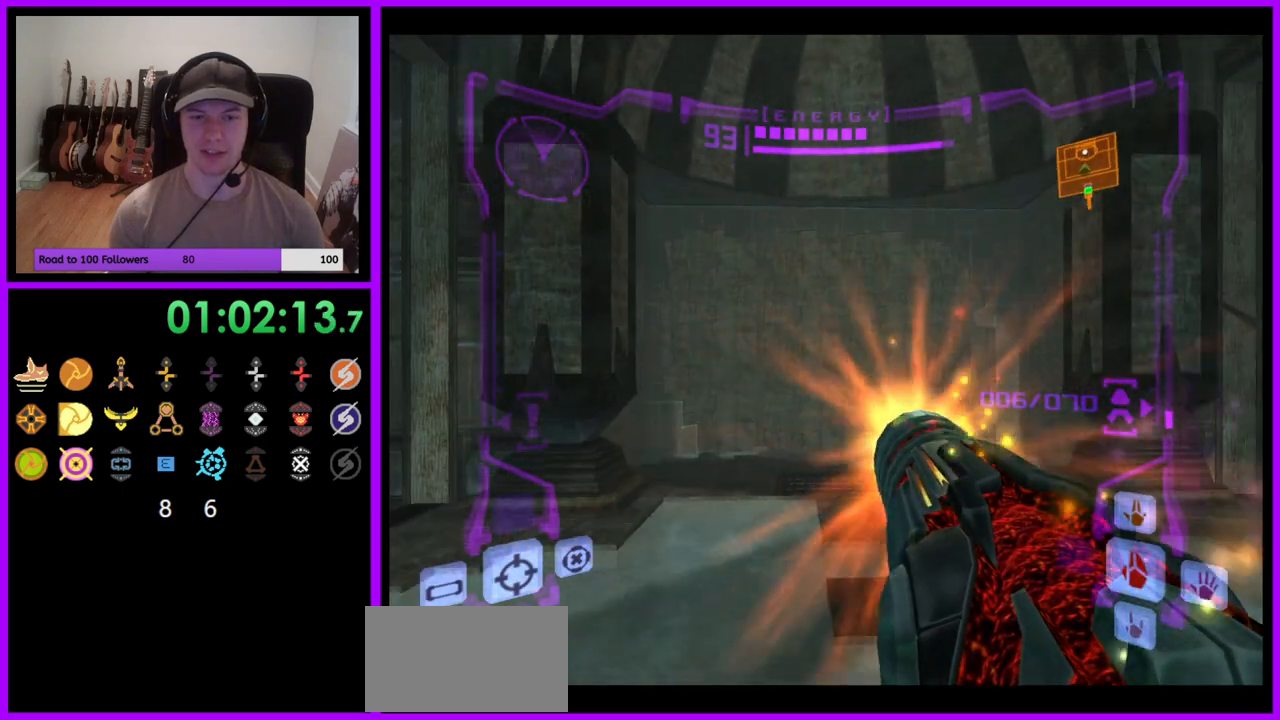
{"buttons": ["L1"], "left_stick": "up-right", "right_stick": "center", "events": [[83, "L1", "down"], [217, "left_stick", "center"], [300, "left_stick", "down-right"], [317, "A", "up"], [433, "left_stick", "up-right"]]}
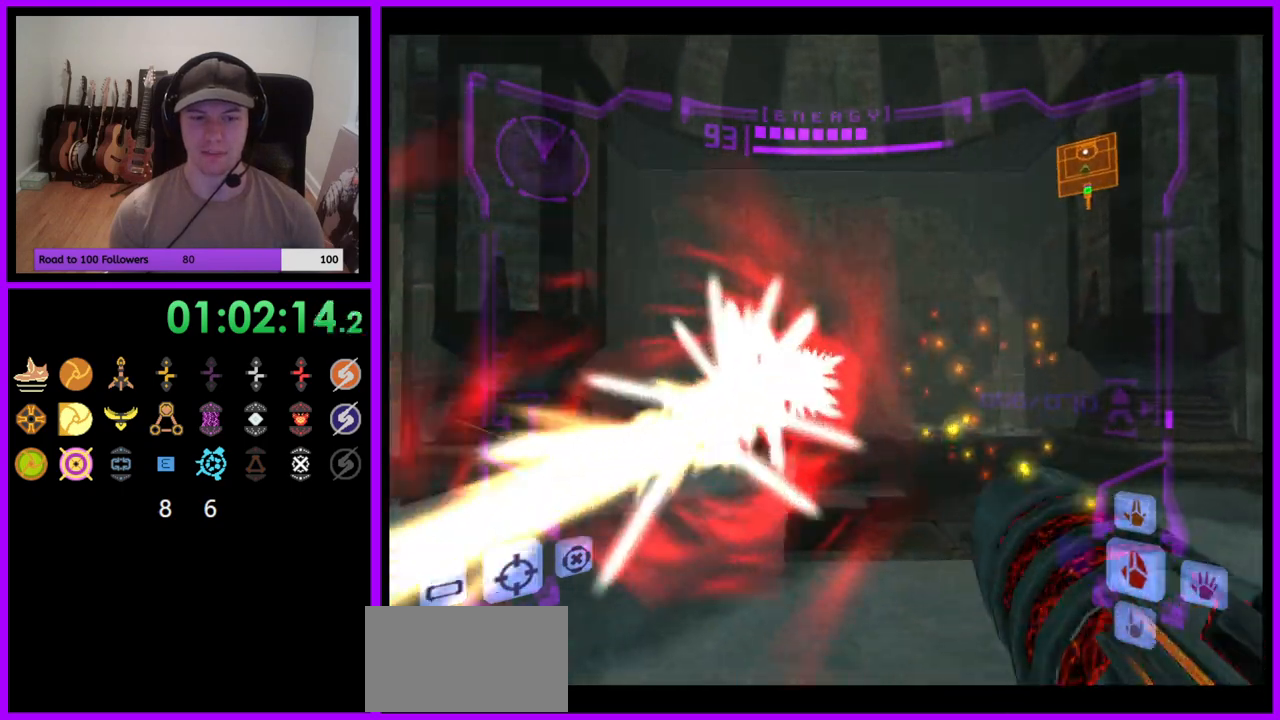
{"buttons": ["L1"], "left_stick": "center", "right_stick": "center"}
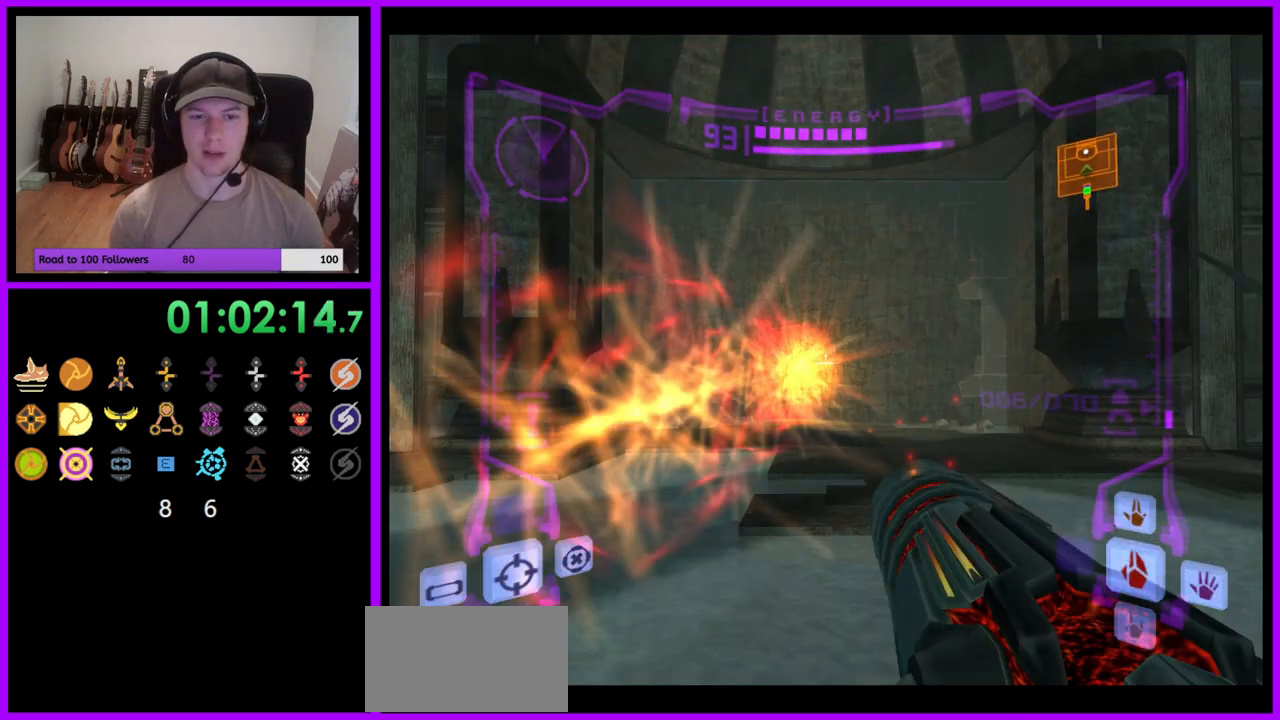
{"buttons": ["L1"], "left_stick": "center", "right_stick": "center", "events": [[83, "left_stick", "up"], [267, "left_stick", "center"]]}
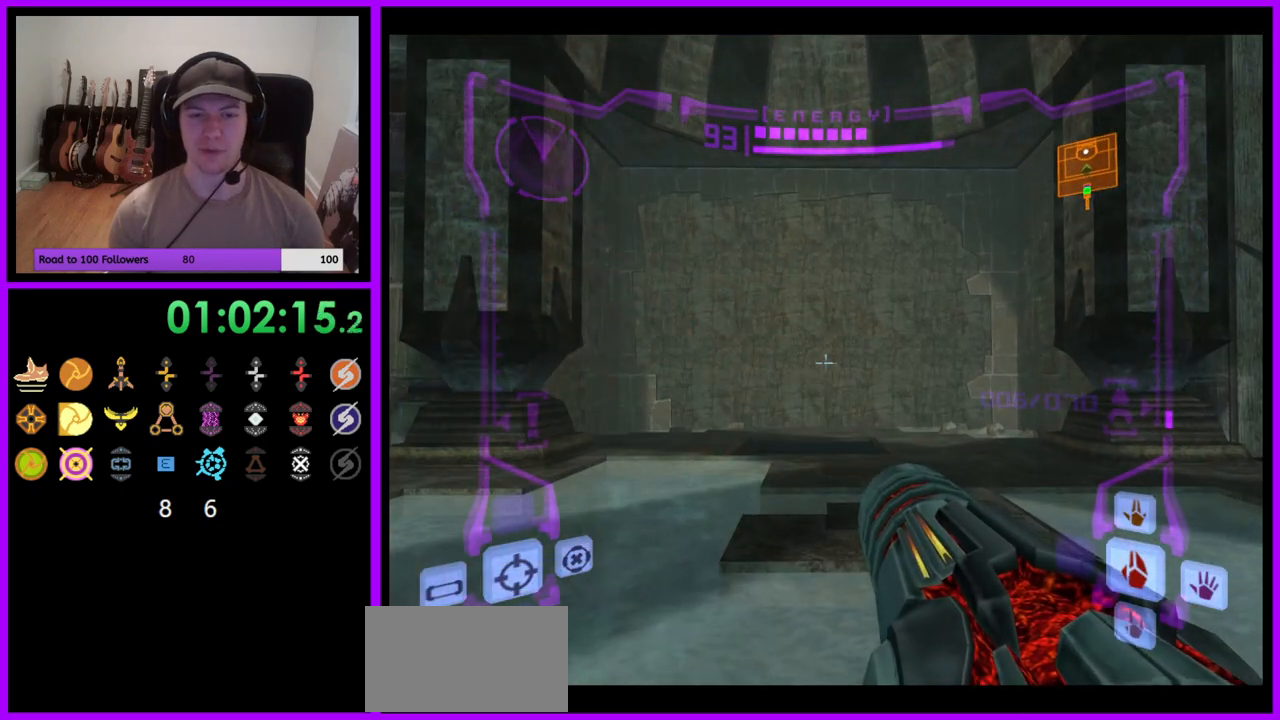
{"buttons": ["L1"], "left_stick": "up", "right_stick": "center", "events": [[100, "left_stick", "down"], [283, "left_stick", "center"], [383, "left_stick", "up"]]}
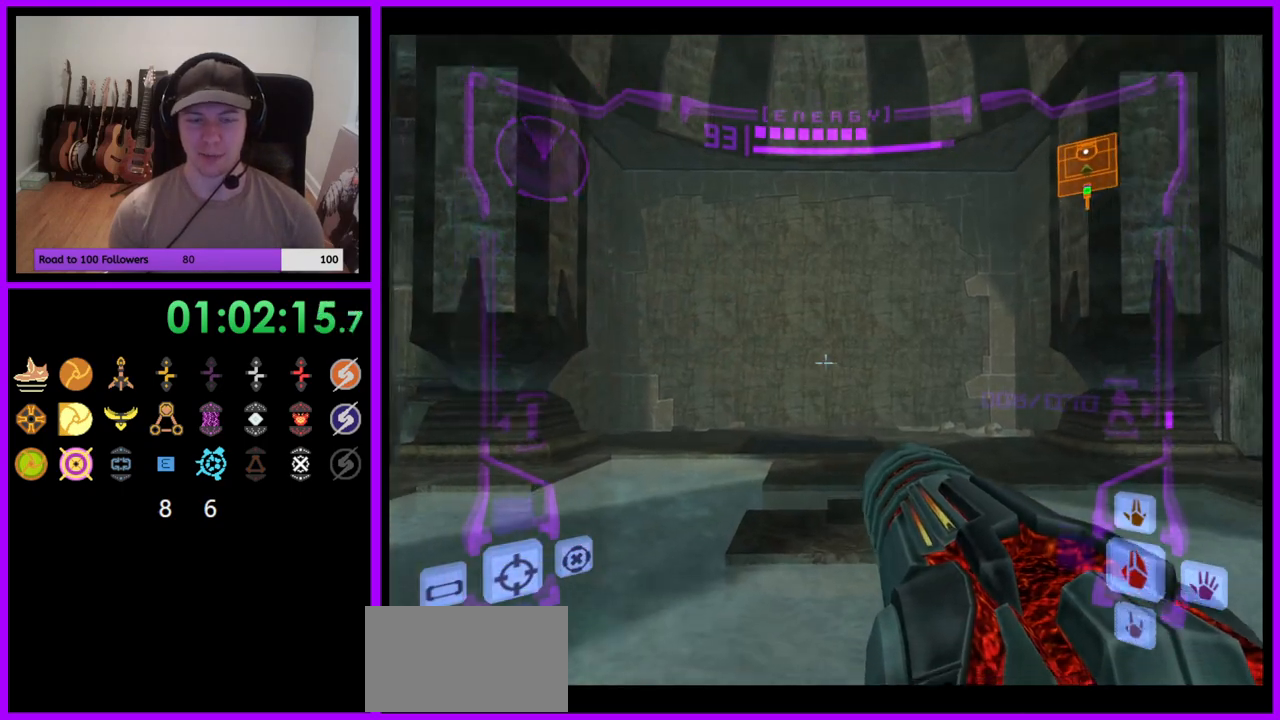
{"buttons": ["L1"], "left_stick": "center", "right_stick": "center", "events": [[217, "left_stick", "center"], [350, "left_stick", "down"], [483, "left_stick", "center"]]}
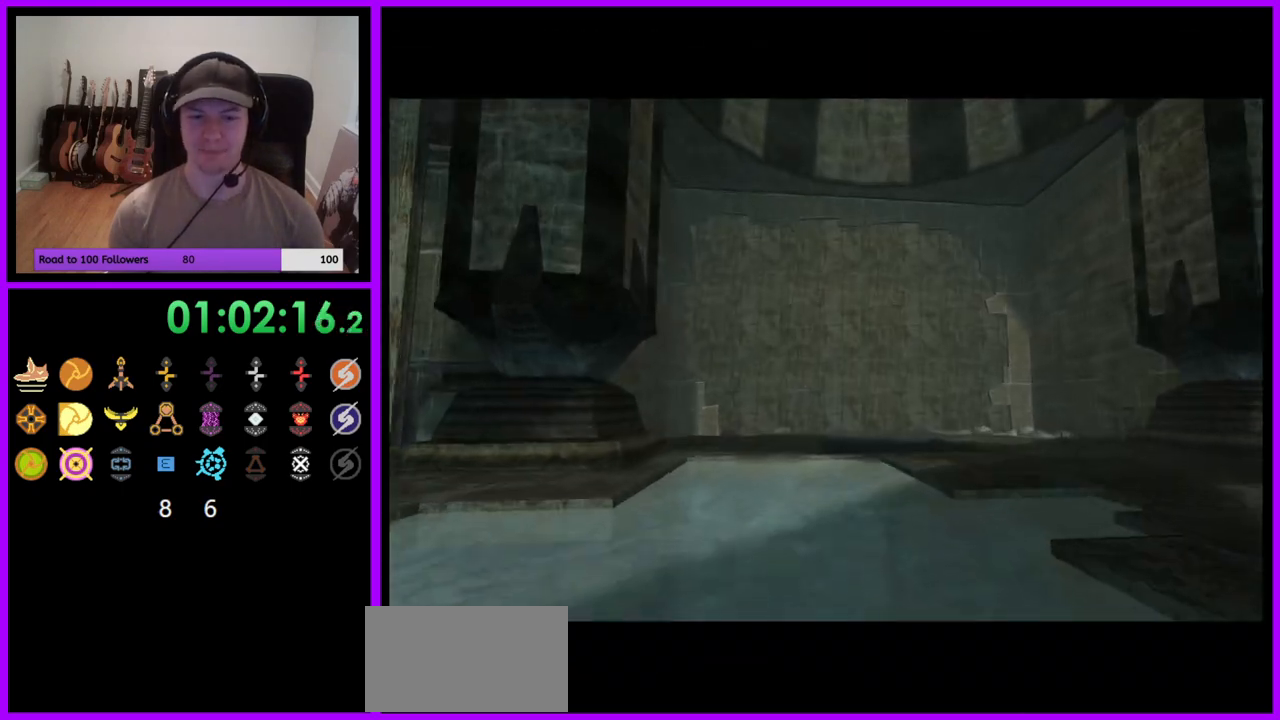
{"buttons": [], "left_stick": "up", "right_stick": "center", "events": [[83, "L1", "up"], [400, "left_stick", "up"]]}
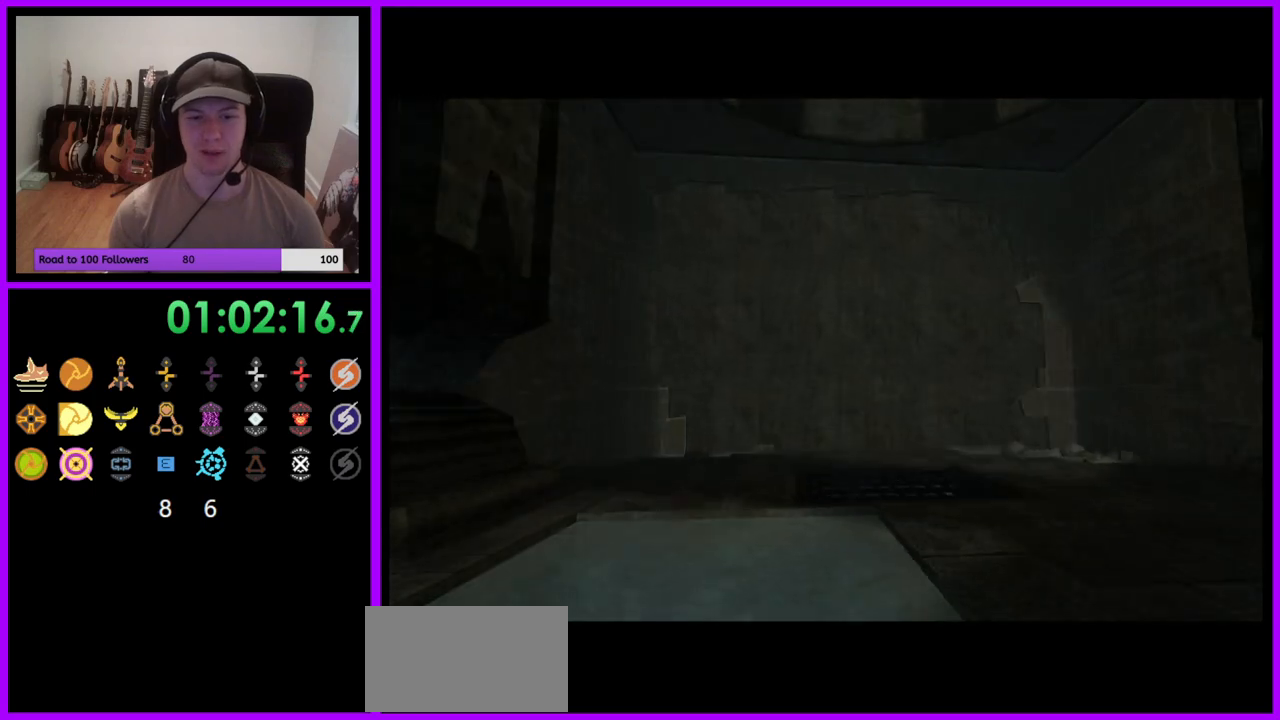
{"buttons": [], "left_stick": "up", "right_stick": "center", "events": []}
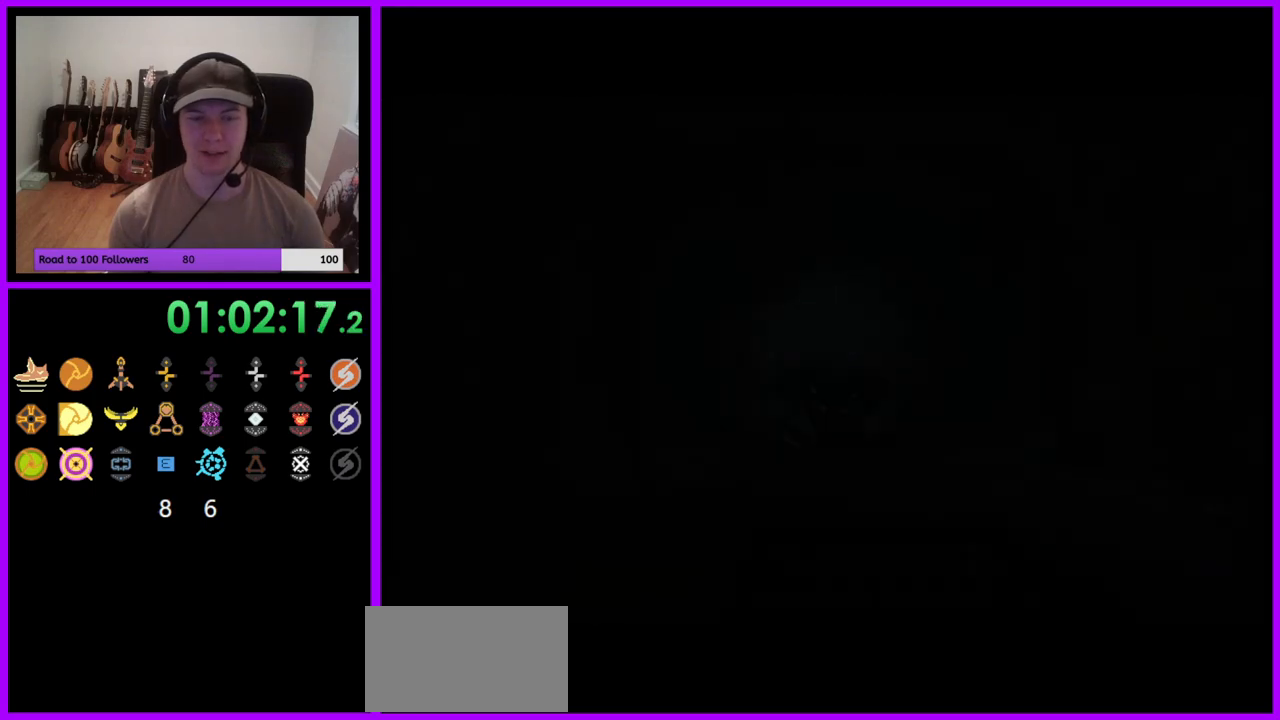
{"buttons": [], "left_stick": "up", "right_stick": "center", "events": [[117, "X", "down"], [200, "X", "up"]]}
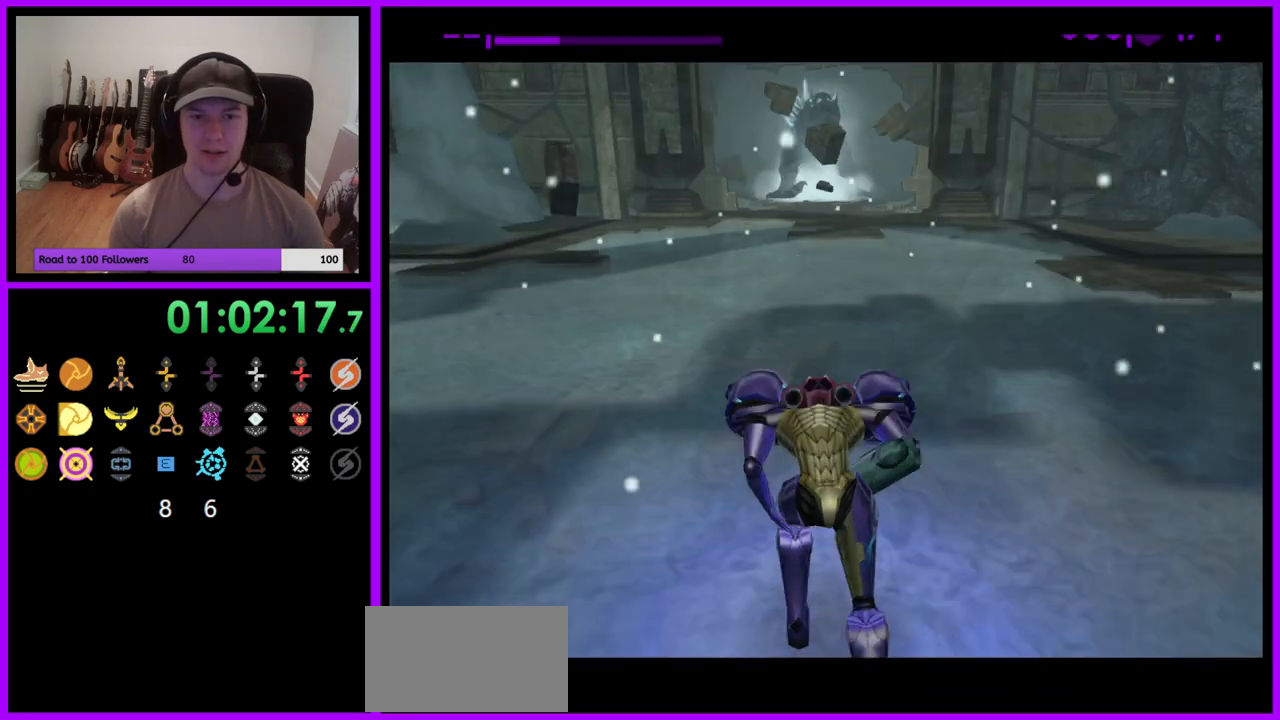
{"buttons": [], "left_stick": "up", "right_stick": "center", "events": []}
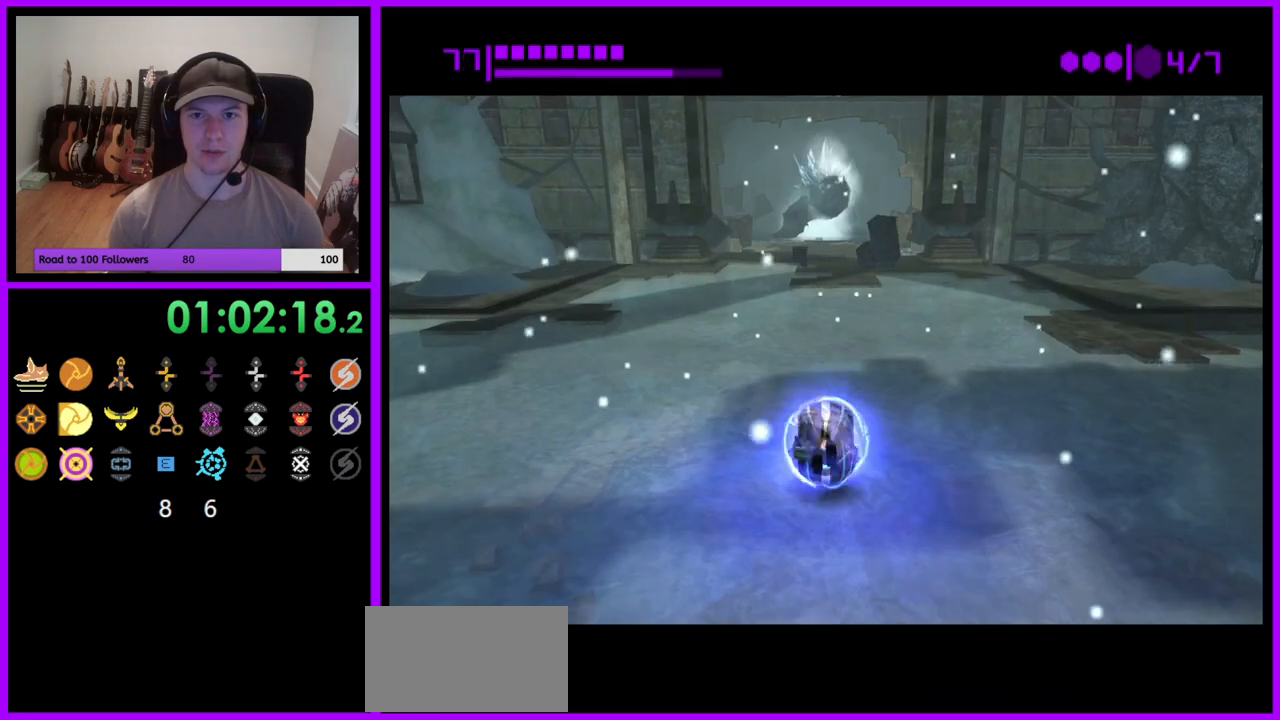
{"buttons": ["B"], "left_stick": "up", "right_stick": "center", "events": [[50, "B", "down"]]}
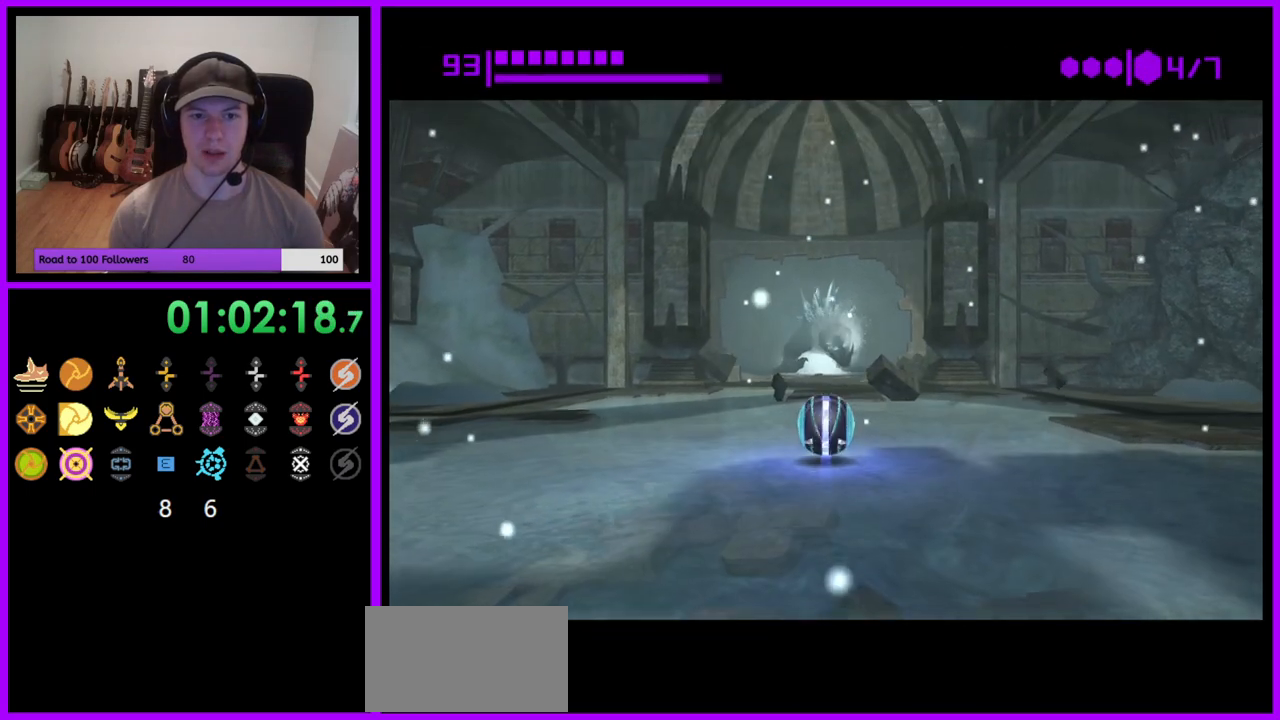
{"buttons": ["B"], "left_stick": "up", "right_stick": "center", "events": [[67, "B", "up"], [267, "B", "down"]]}
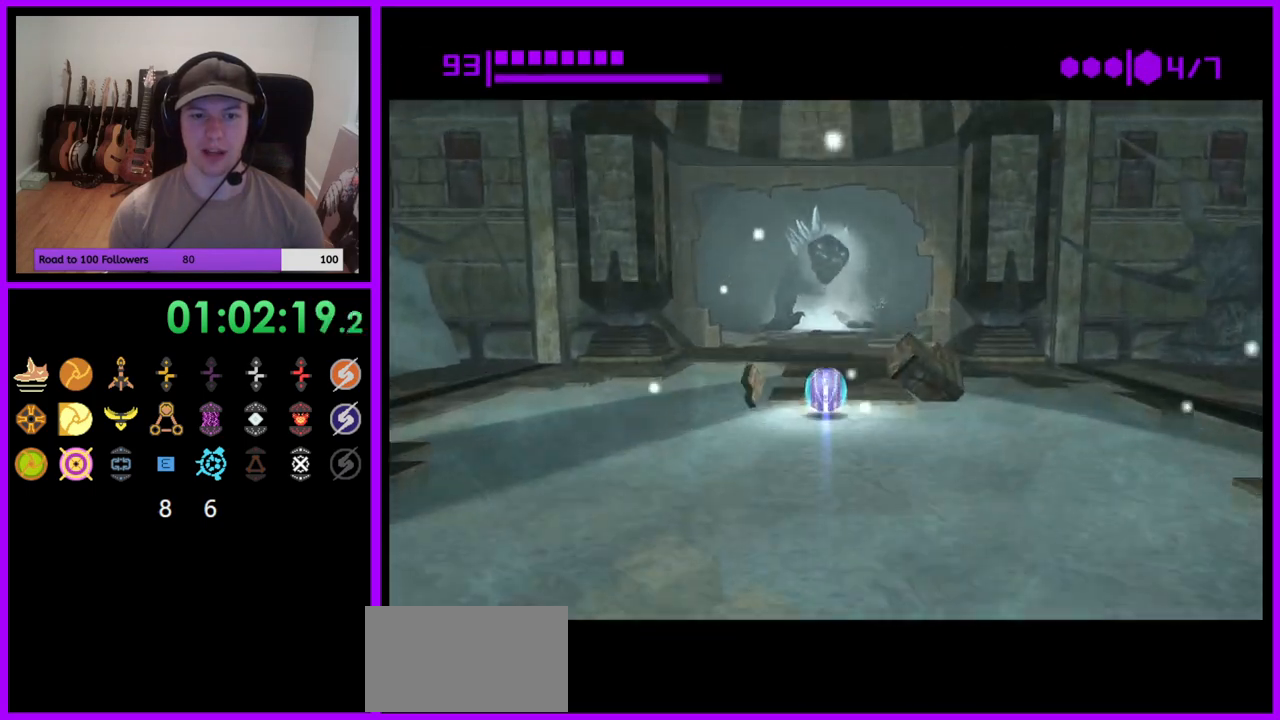
{"buttons": [], "left_stick": "up", "right_stick": "center", "events": [[300, "B", "up"]]}
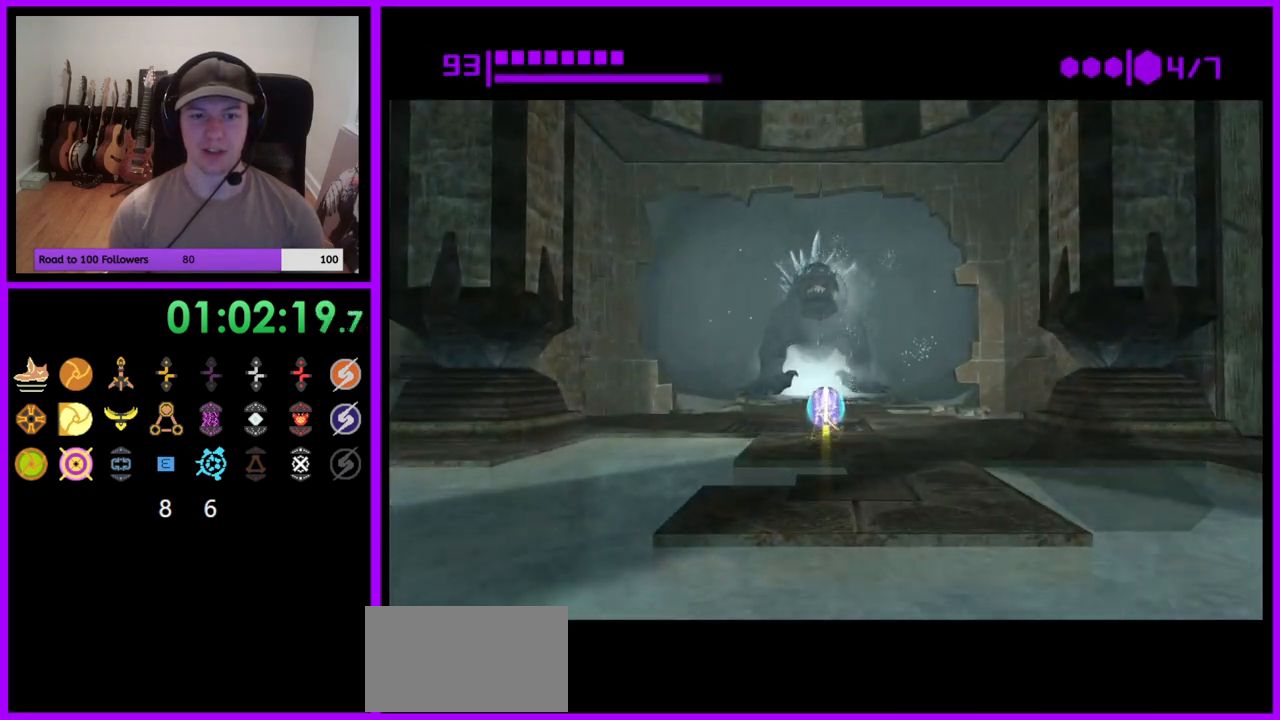
{"buttons": [], "left_stick": "down", "right_stick": "center", "events": [[167, "left_stick", "center"], [250, "left_stick", "down"], [333, "Y", "down"], [467, "Y", "up"]]}
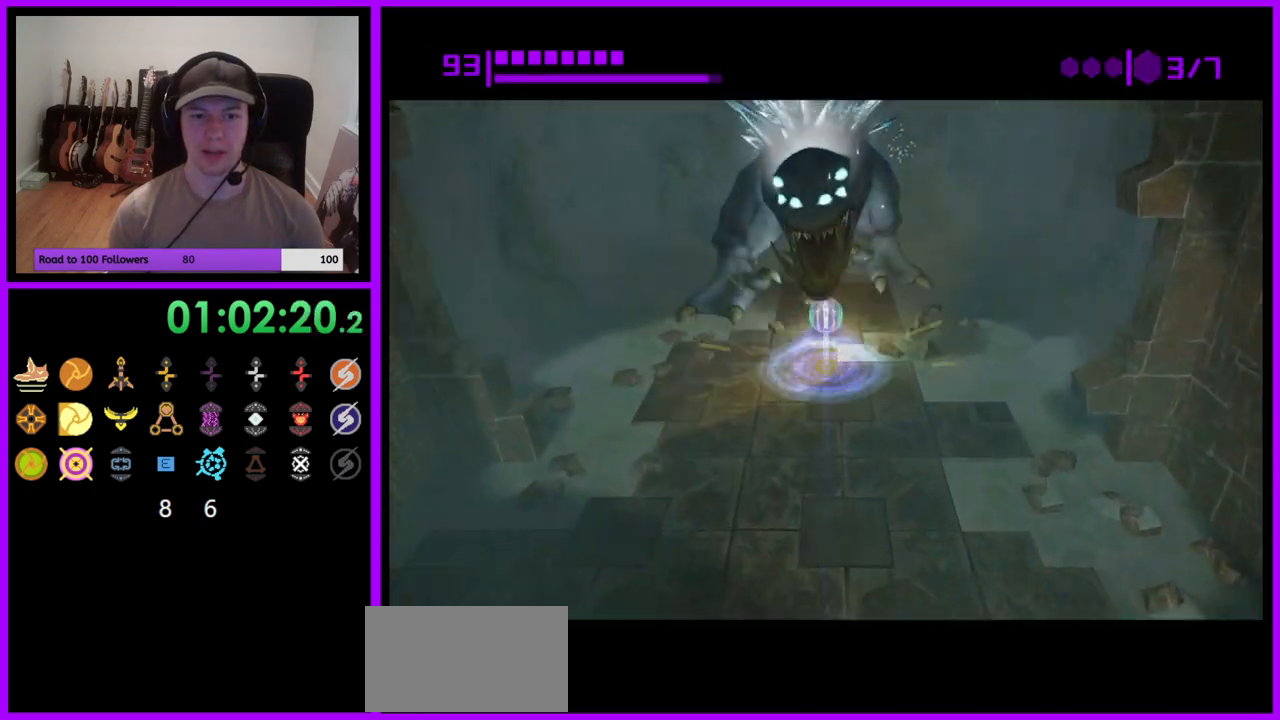
{"buttons": [], "left_stick": "down", "right_stick": "center", "events": []}
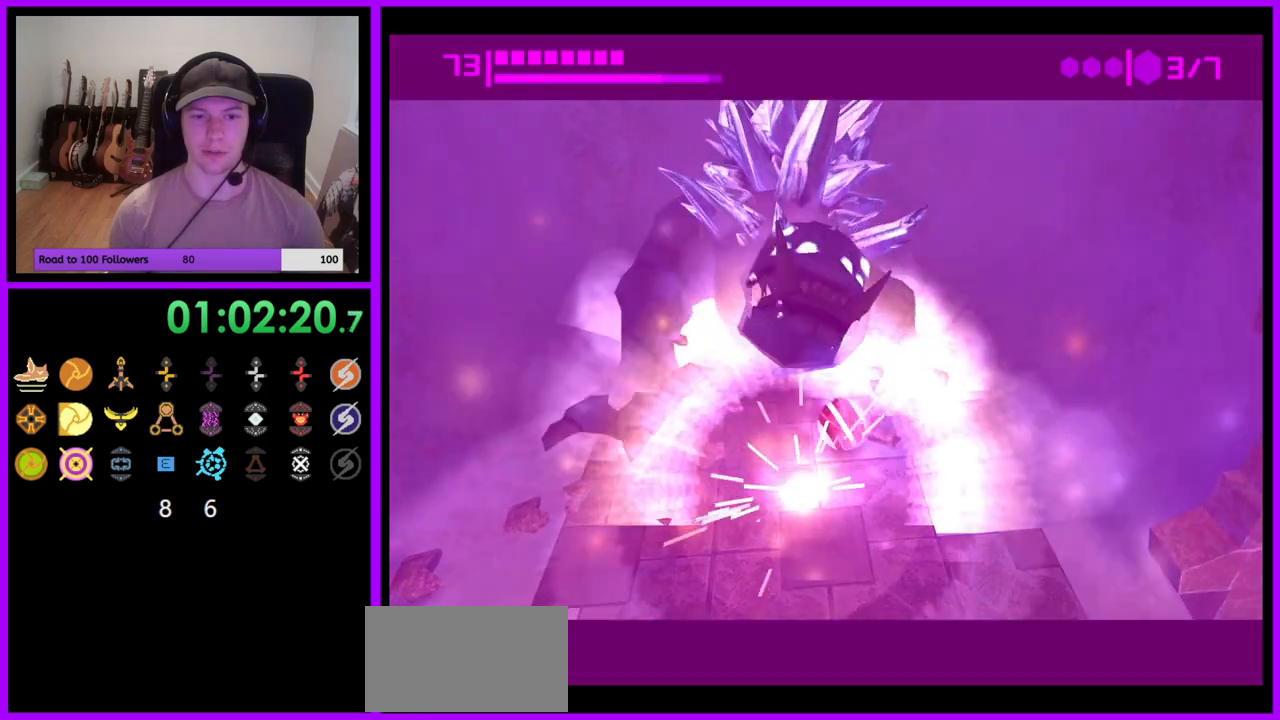
{"buttons": [], "left_stick": "down-left", "right_stick": "center", "events": [[167, "B", "down"], [217, "B", "up"], [217, "left_stick", "down-left"]]}
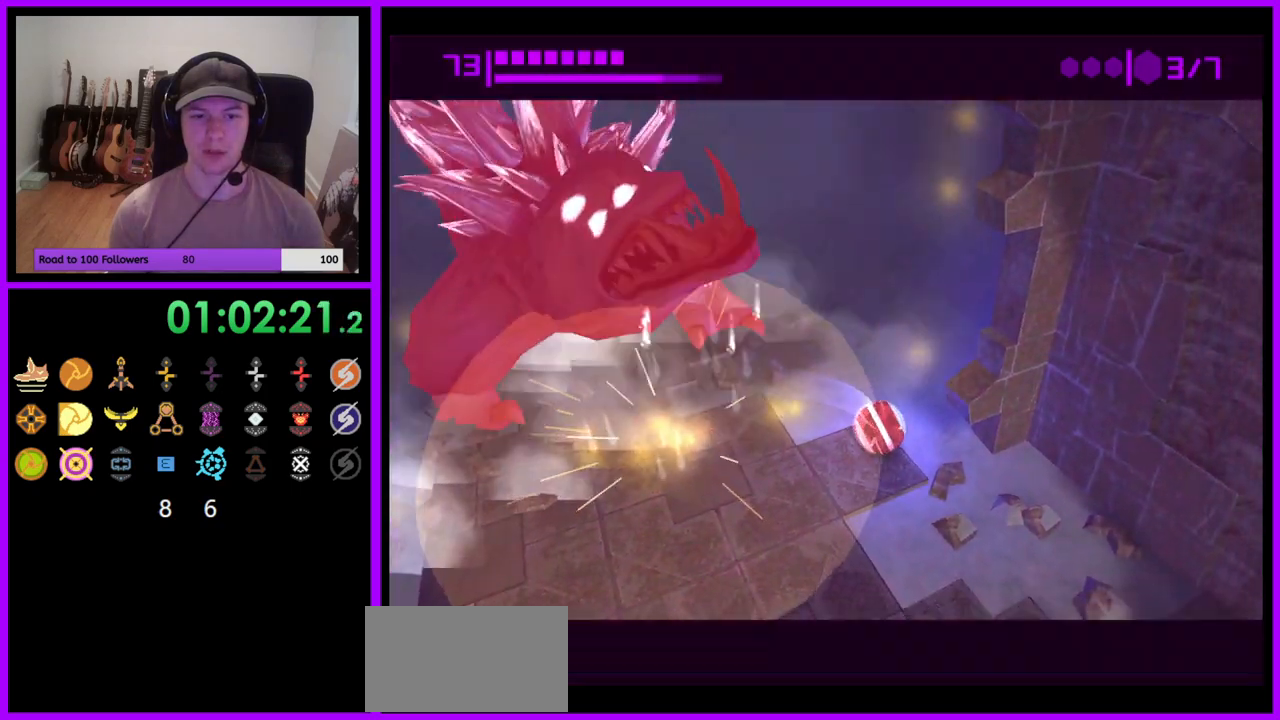
{"buttons": [], "left_stick": "down", "right_stick": "center", "events": [[217, "left_stick", "down"]]}
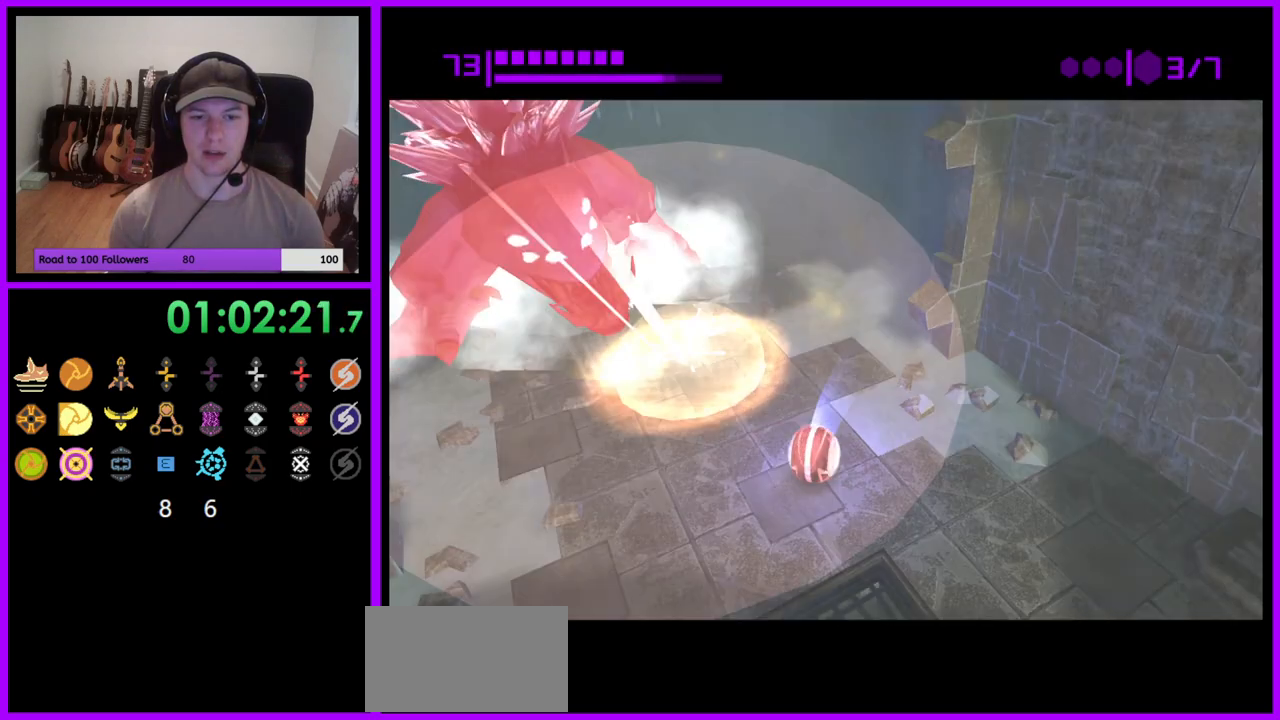
{"buttons": [], "left_stick": "up-right", "right_stick": "center", "events": [[100, "left_stick", "up"], [200, "left_stick", "center"], [283, "left_stick", "down-right"], [483, "left_stick", "up-right"]]}
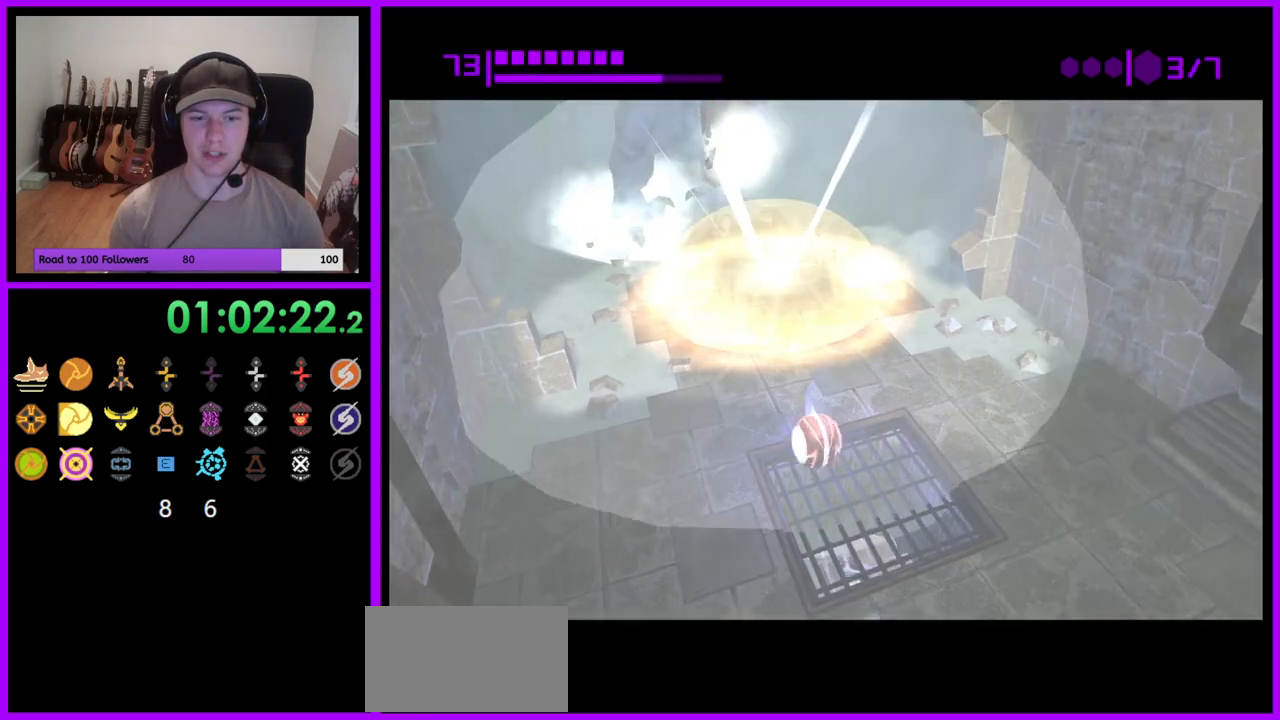
{"buttons": [], "left_stick": "down-left", "right_stick": "center", "events": [[167, "left_stick", "center"], [400, "left_stick", "down-left"]]}
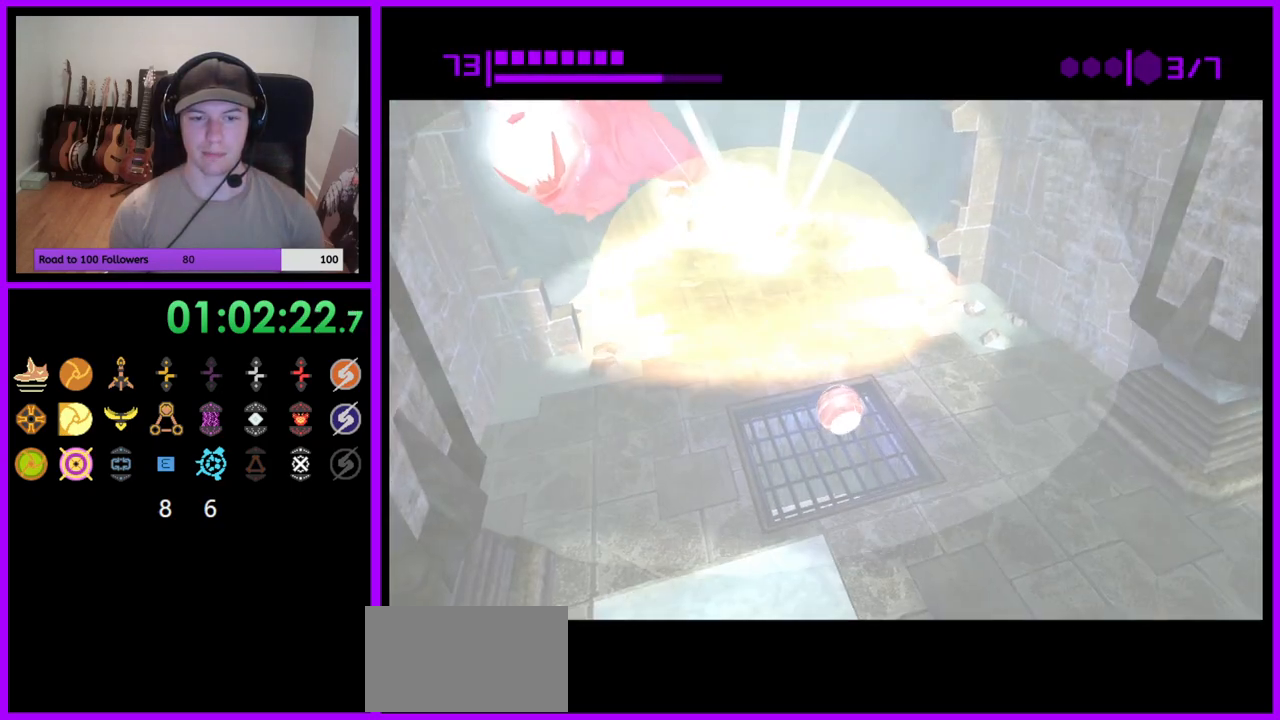
{"buttons": [], "left_stick": "center", "right_stick": "center", "events": [[50, "left_stick", "center"], [300, "left_stick", "up-right"], [417, "left_stick", "center"]]}
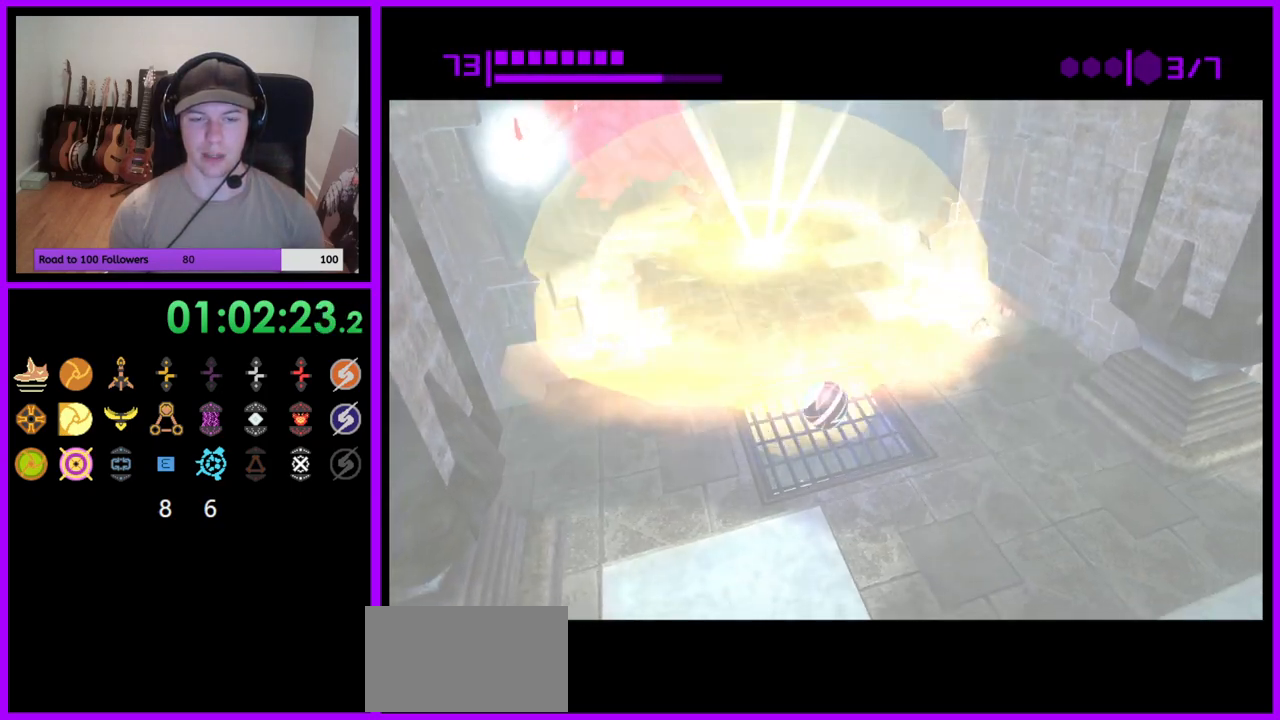
{"buttons": [], "left_stick": "center", "right_stick": "center", "events": []}